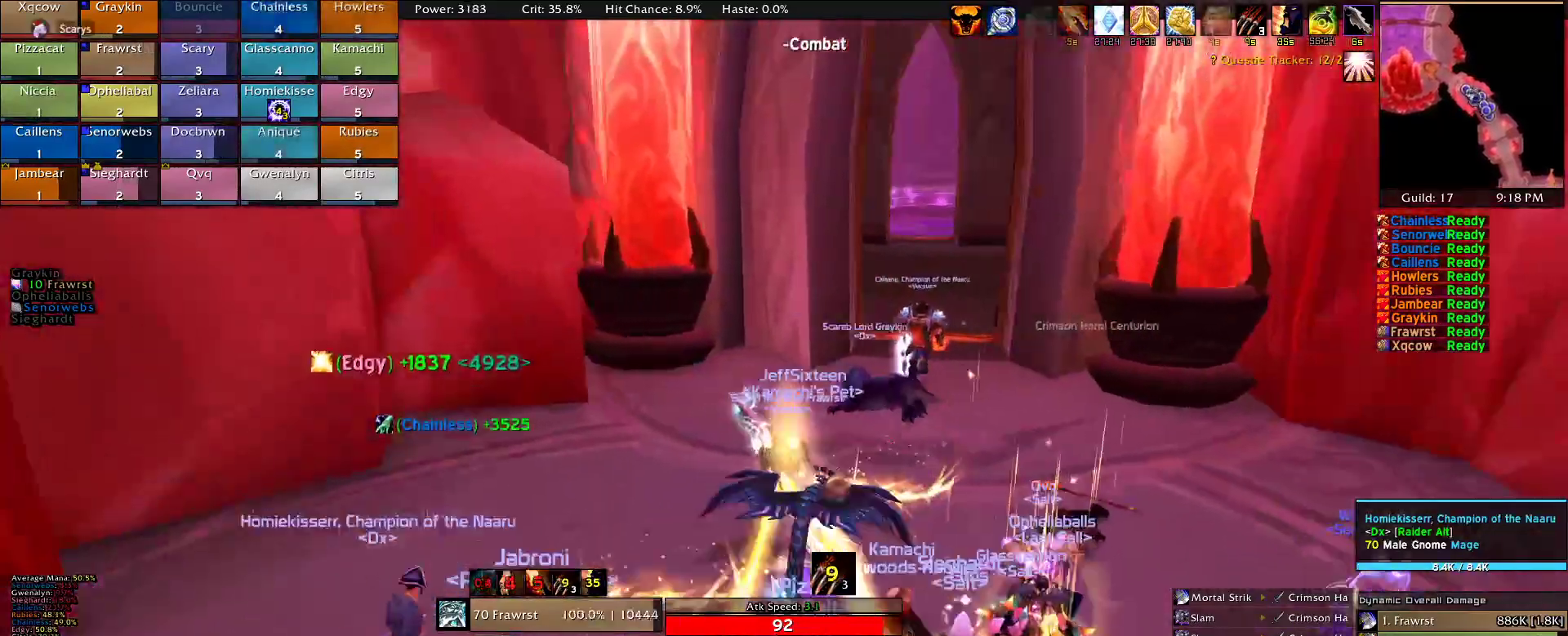
Gameplay with keyboard and mouse; each line is a JSON object with the keys and mouse buttons held at the frame after it. "events" lists presses ("down") and releases ("up") of "1", "2", "3", "4", "5", "a", "alt", "c", "caps_lock", "ctrl", "d", "e", "f", "g", "q", "r", "s", "shift", "t", "tab", "v", "w", "x", "z", "mouse_left", "mouse_wheel" and "mouse_right" between this image and that frame as [ms after this image, input, new state], when the widget could be followed in between. "mouse_left", "mouse_wheel", "mouse_right" = the "left", "wheel", "right" buttons of the "mouse" list. No other keys are recorded. "wheel" means that the mouse wheel is clicked or scrolled. Mouse movement is not recorded.
{"keys": ["d", "w"], "mouse": ["right"], "events": [[34, "a", "up"], [317, "d", "down"]]}
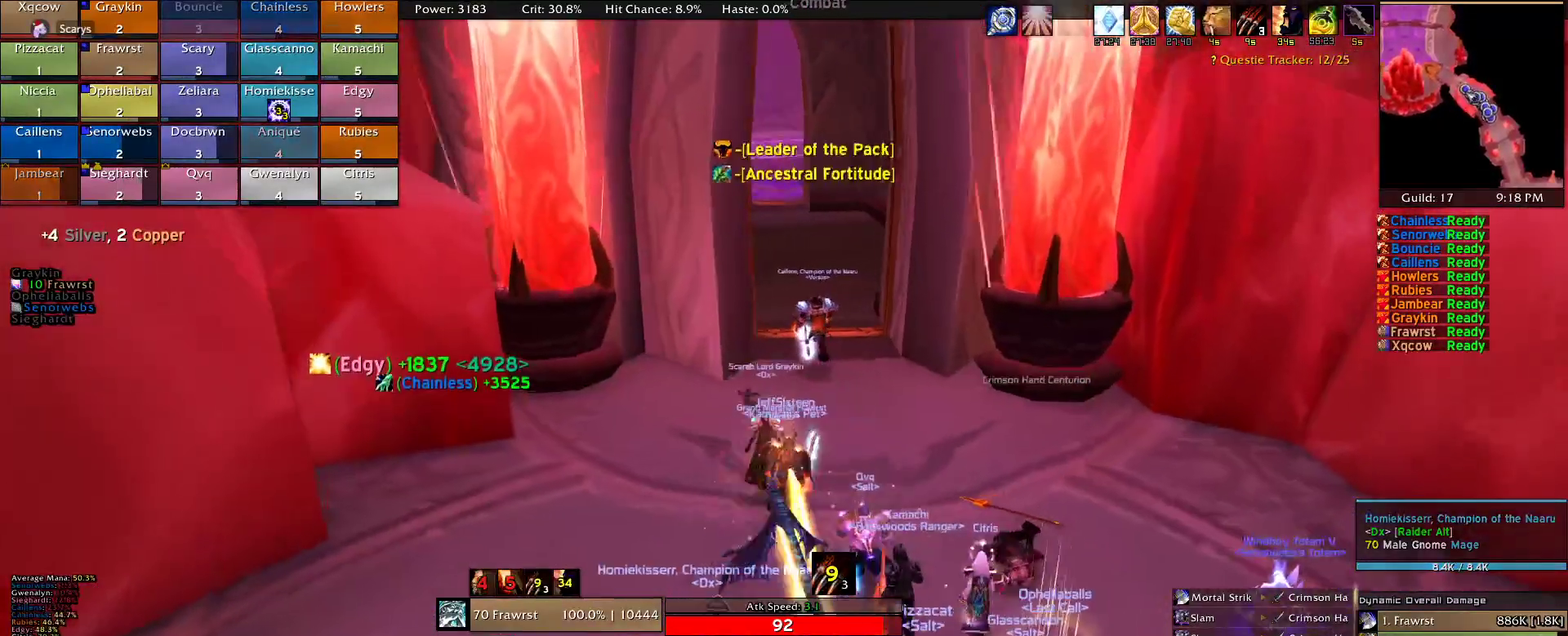
{"keys": ["d", "w"], "mouse": ["right"], "events": []}
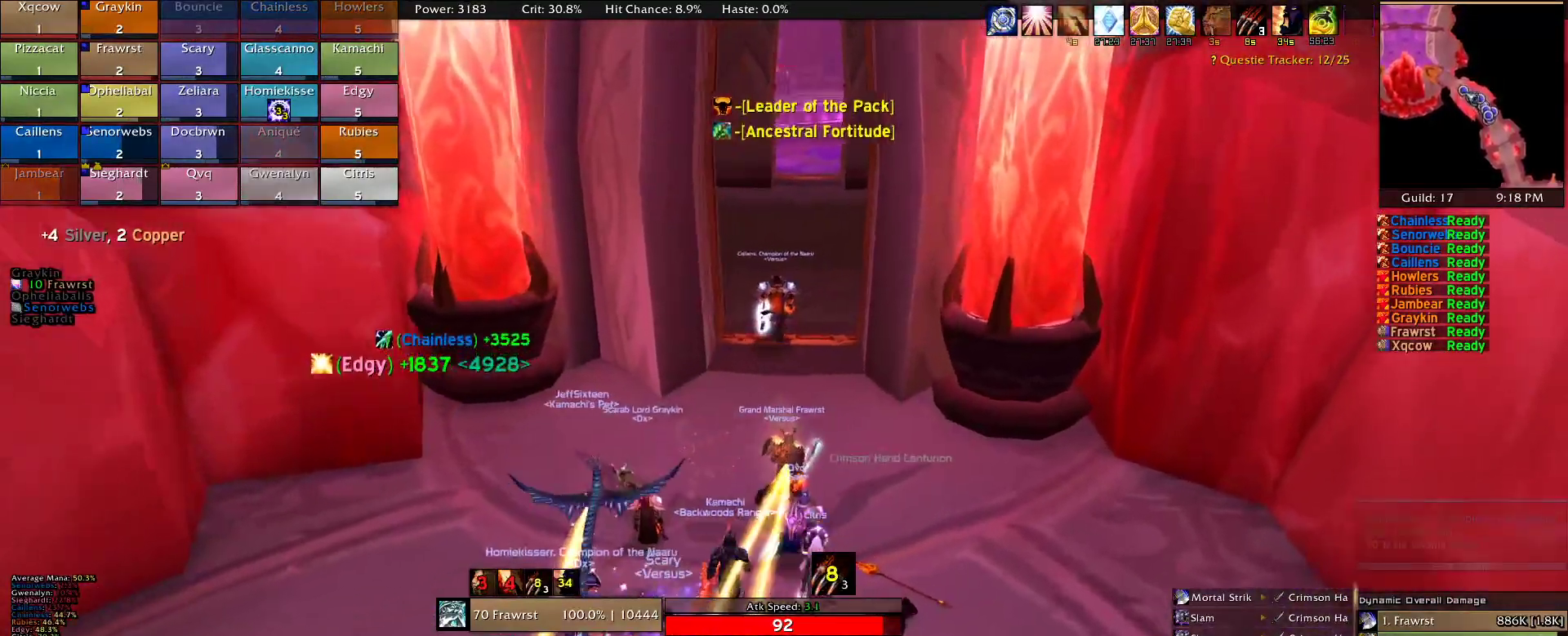
{"keys": ["w"], "mouse": [], "events": [[67, "d", "up"], [117, "mouse_right", "up"]]}
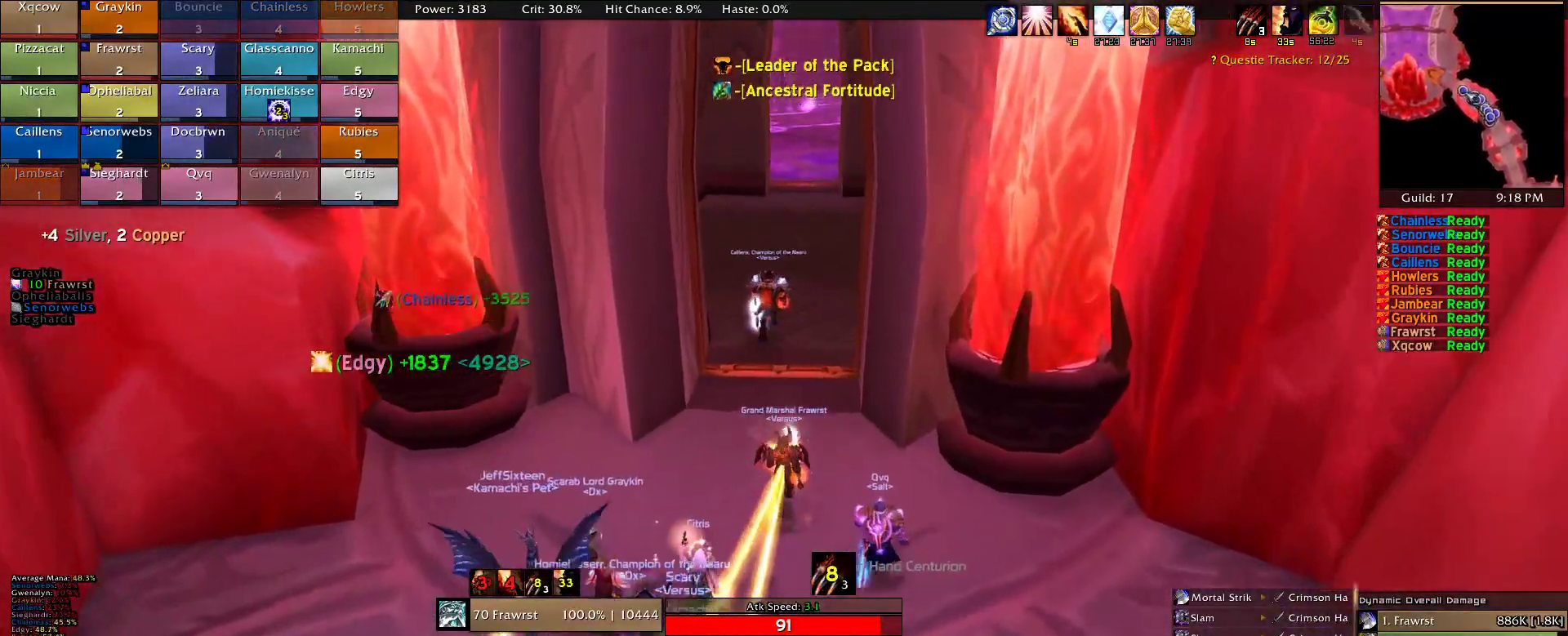
{"keys": ["w"], "mouse": ["right"], "events": [[84, "mouse_right", "down"]]}
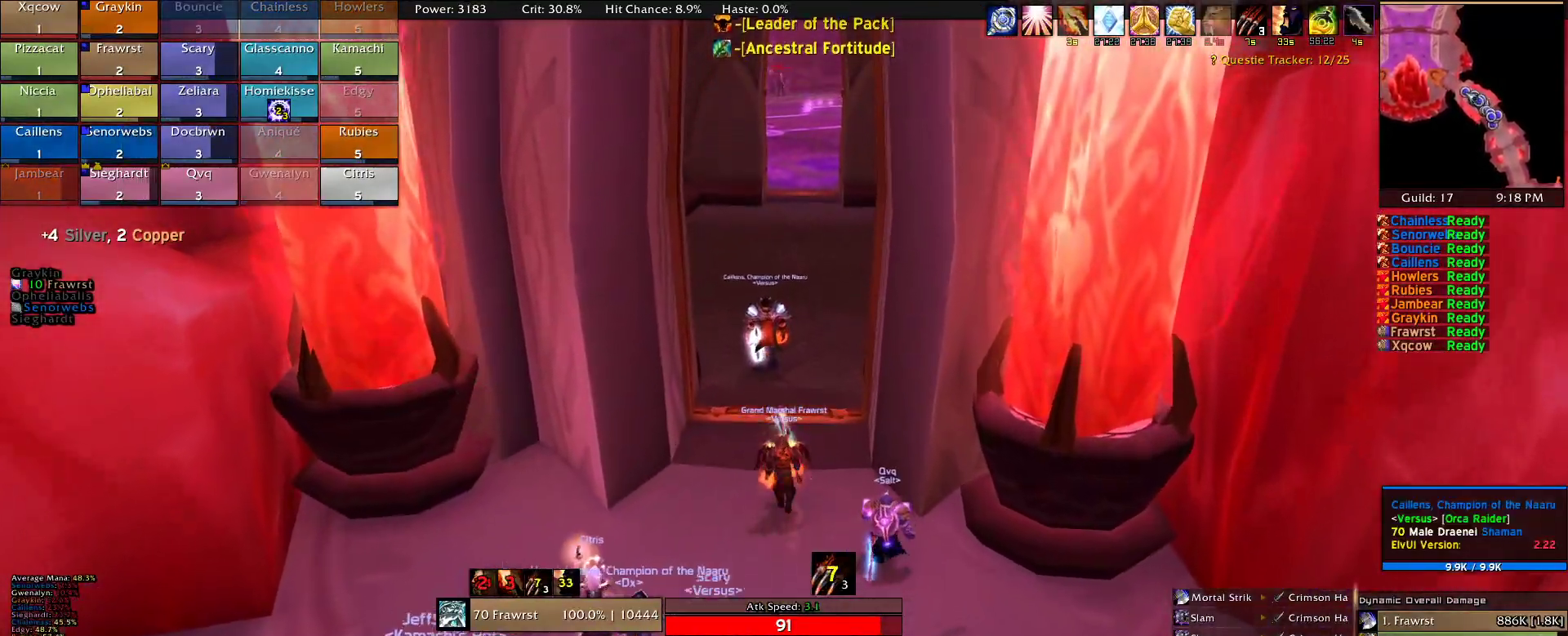
{"keys": ["w"], "mouse": ["right"], "events": []}
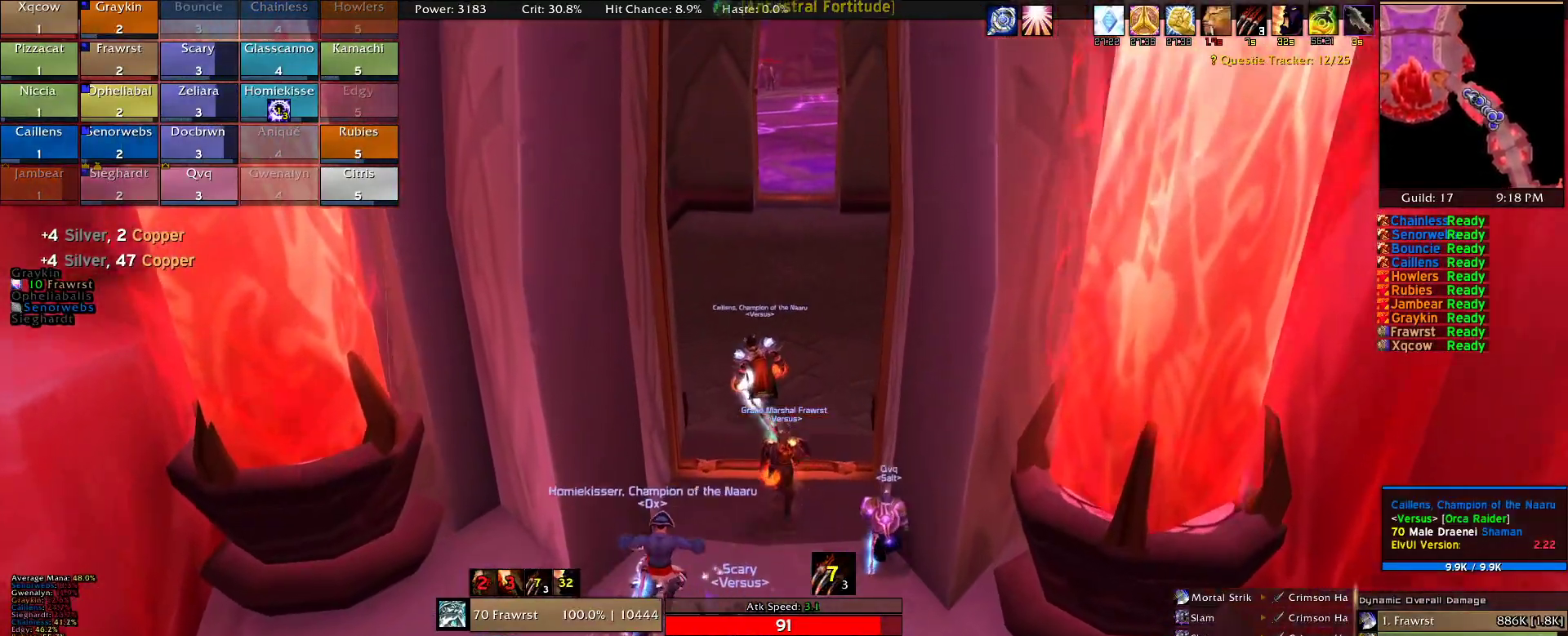
{"keys": [], "mouse": ["right"], "events": [[200, "w", "up"]]}
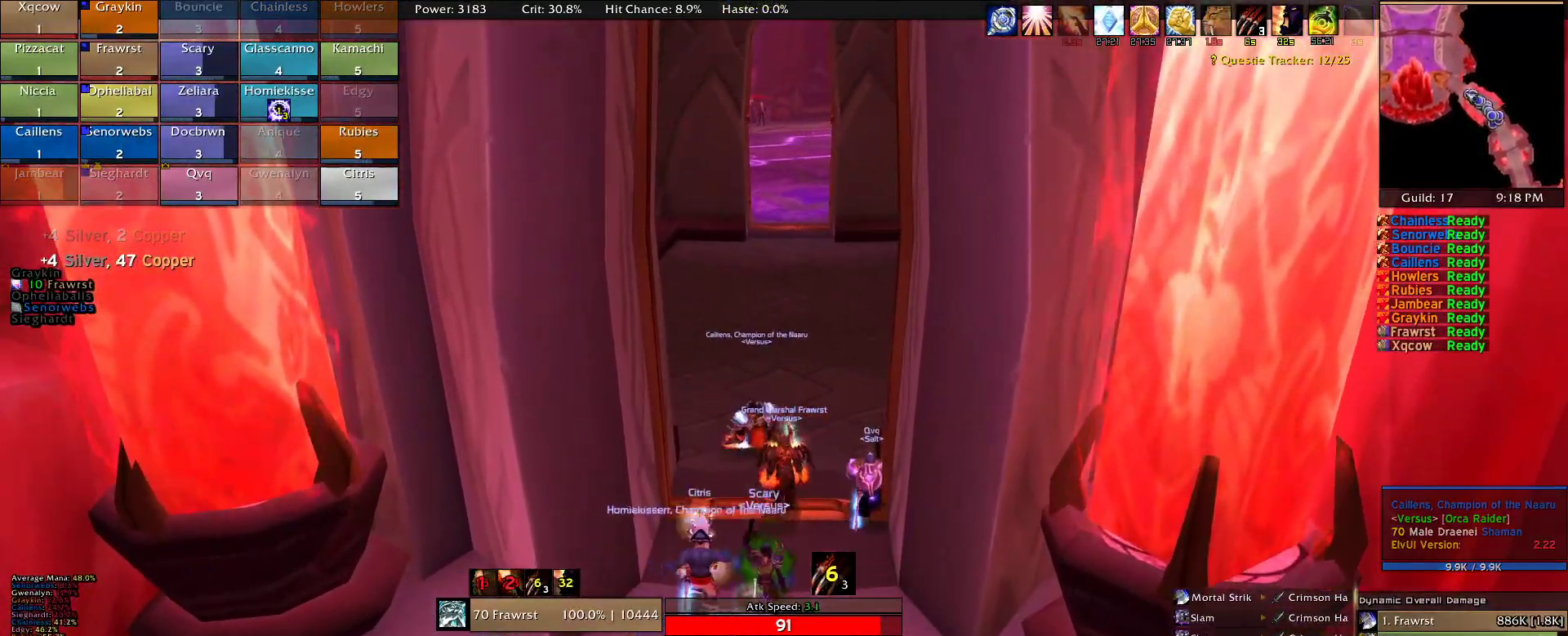
{"keys": [], "mouse": [], "events": [[34, "mouse_right", "up"]]}
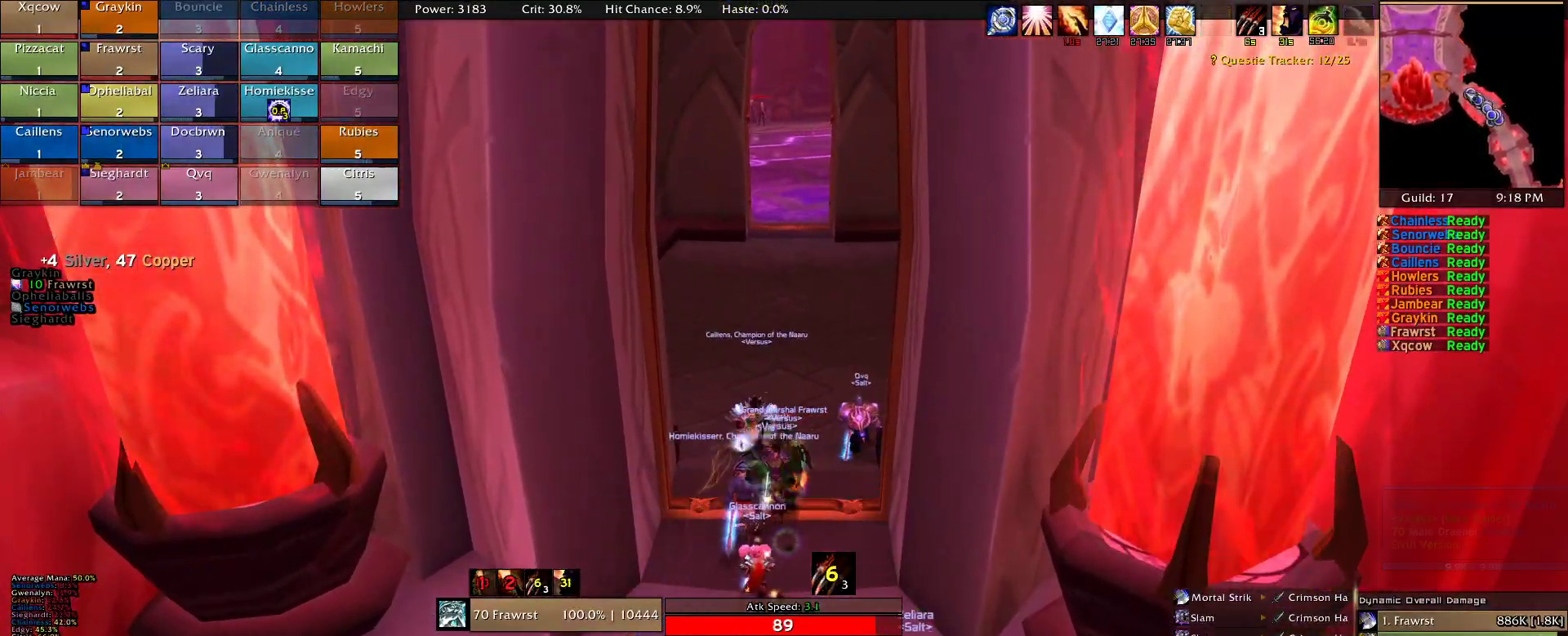
{"keys": [], "mouse": [], "events": []}
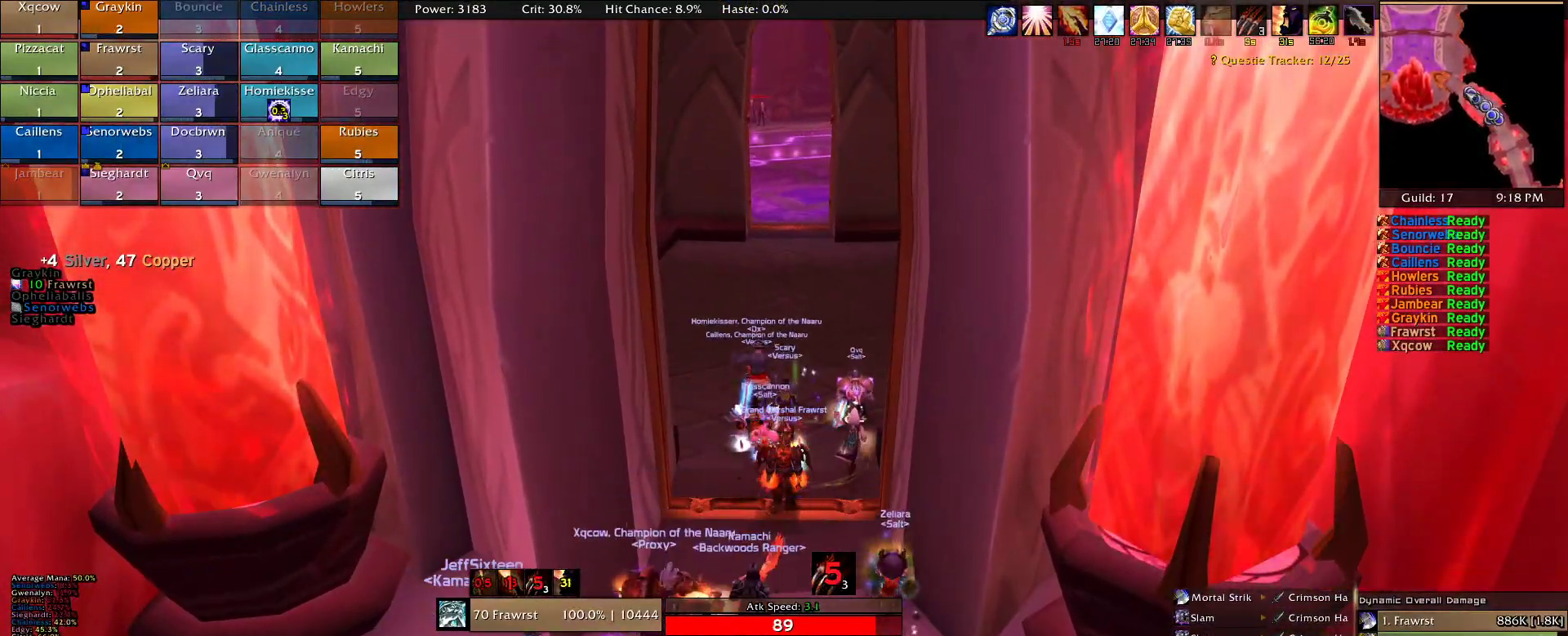
{"keys": ["w"], "mouse": [], "events": [[484, "w", "down"]]}
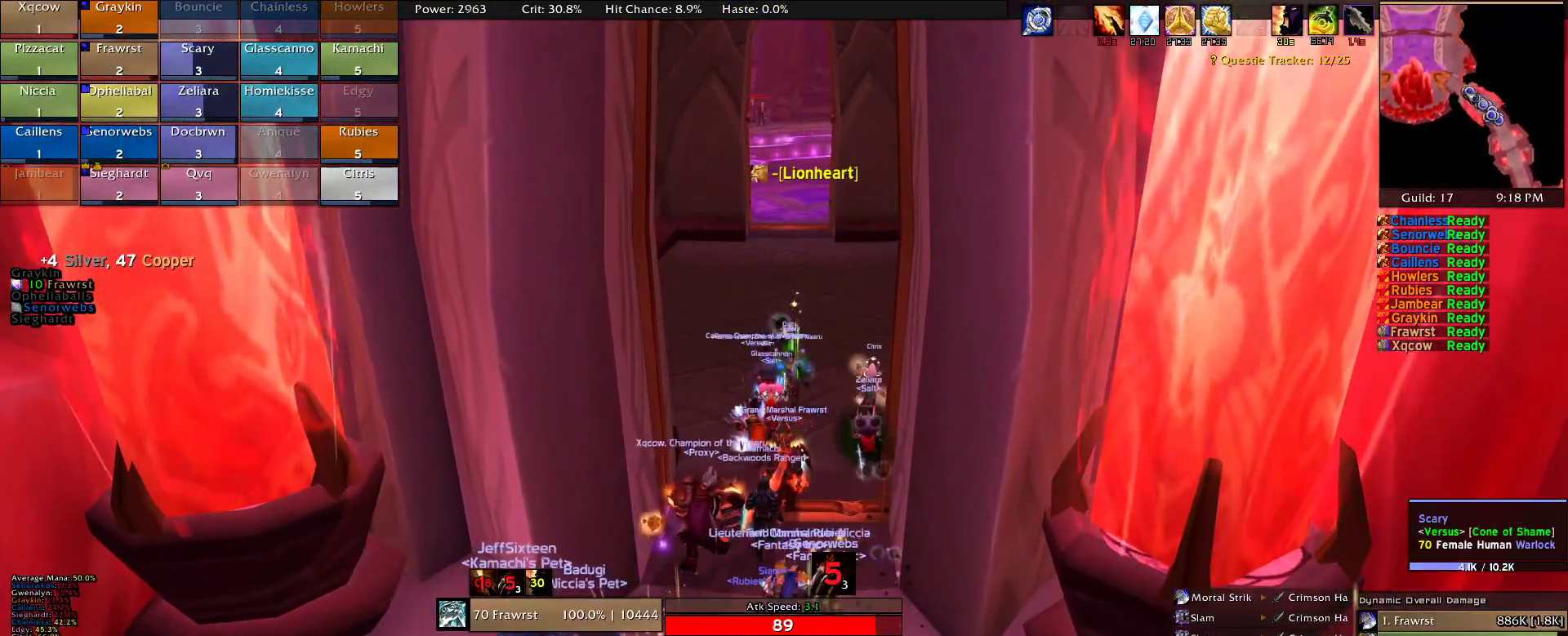
{"keys": ["w"], "mouse": [], "events": []}
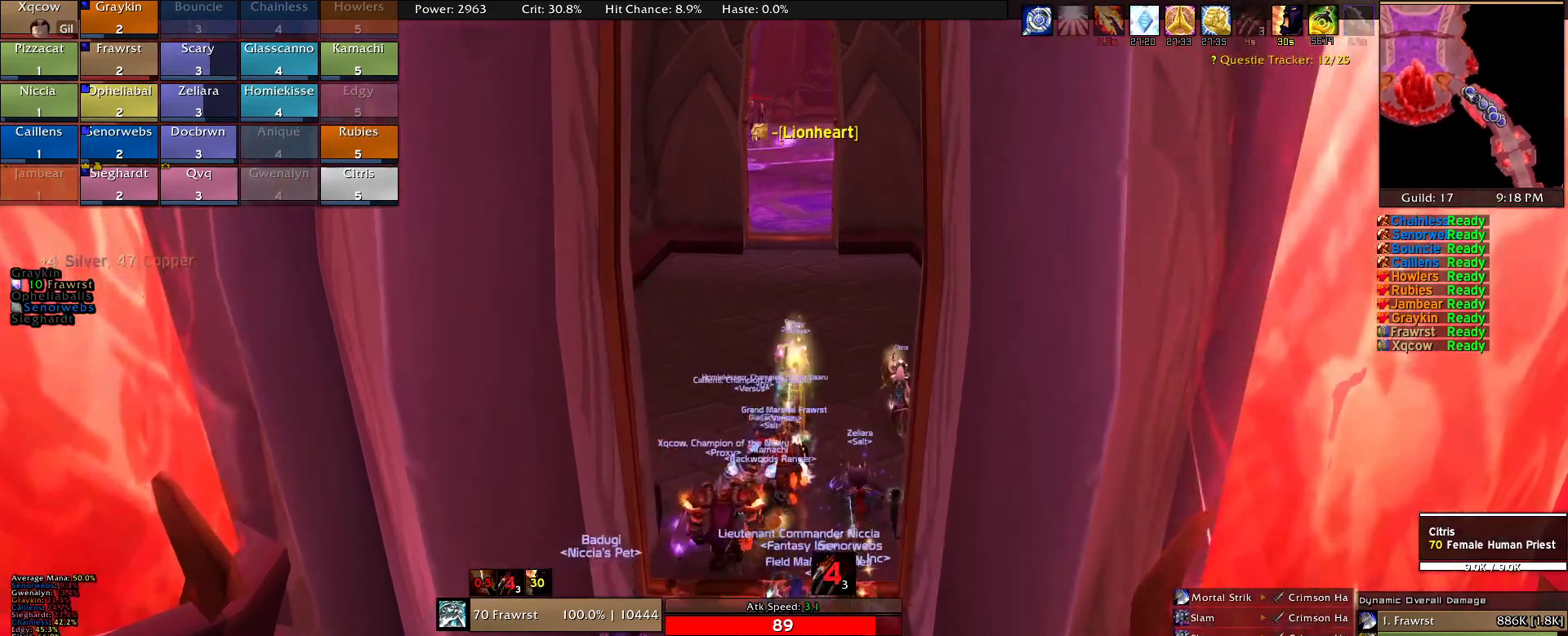
{"keys": ["w"], "mouse": ["right"], "events": [[417, "mouse_right", "down"]]}
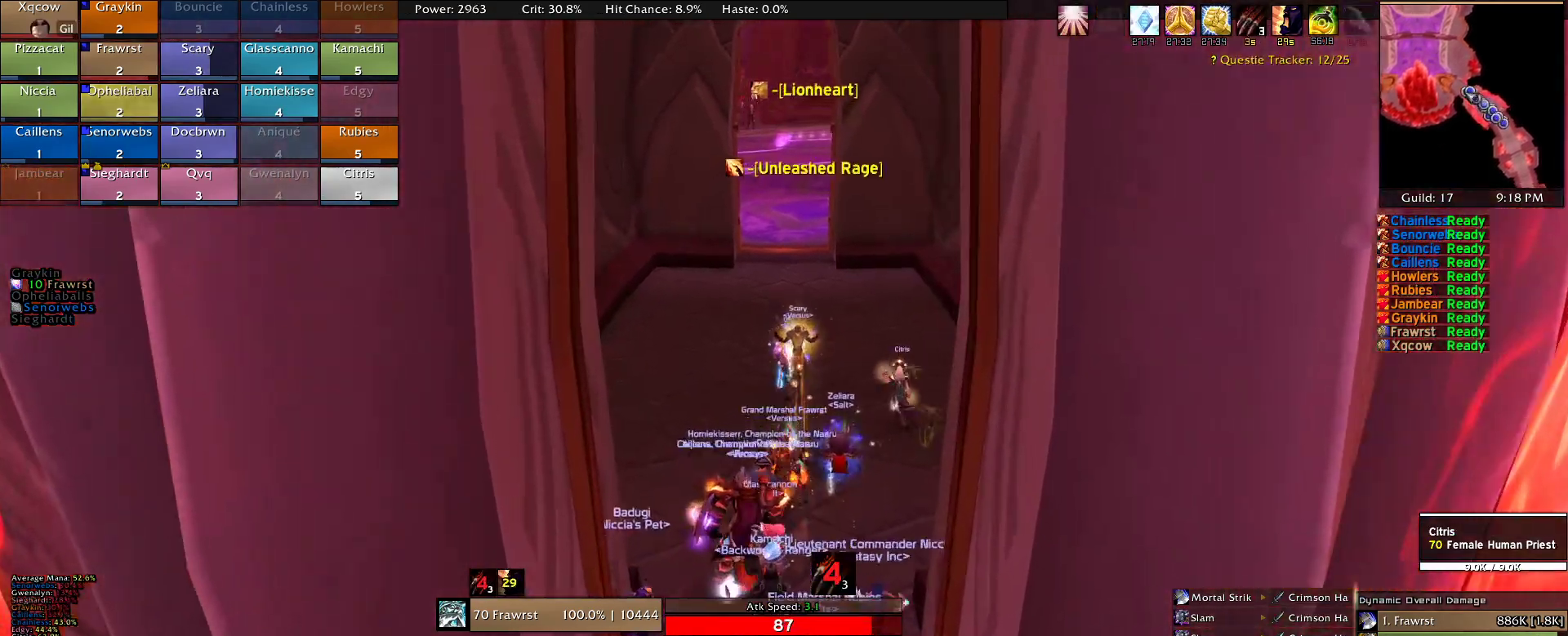
{"keys": ["w"], "mouse": ["right"], "events": []}
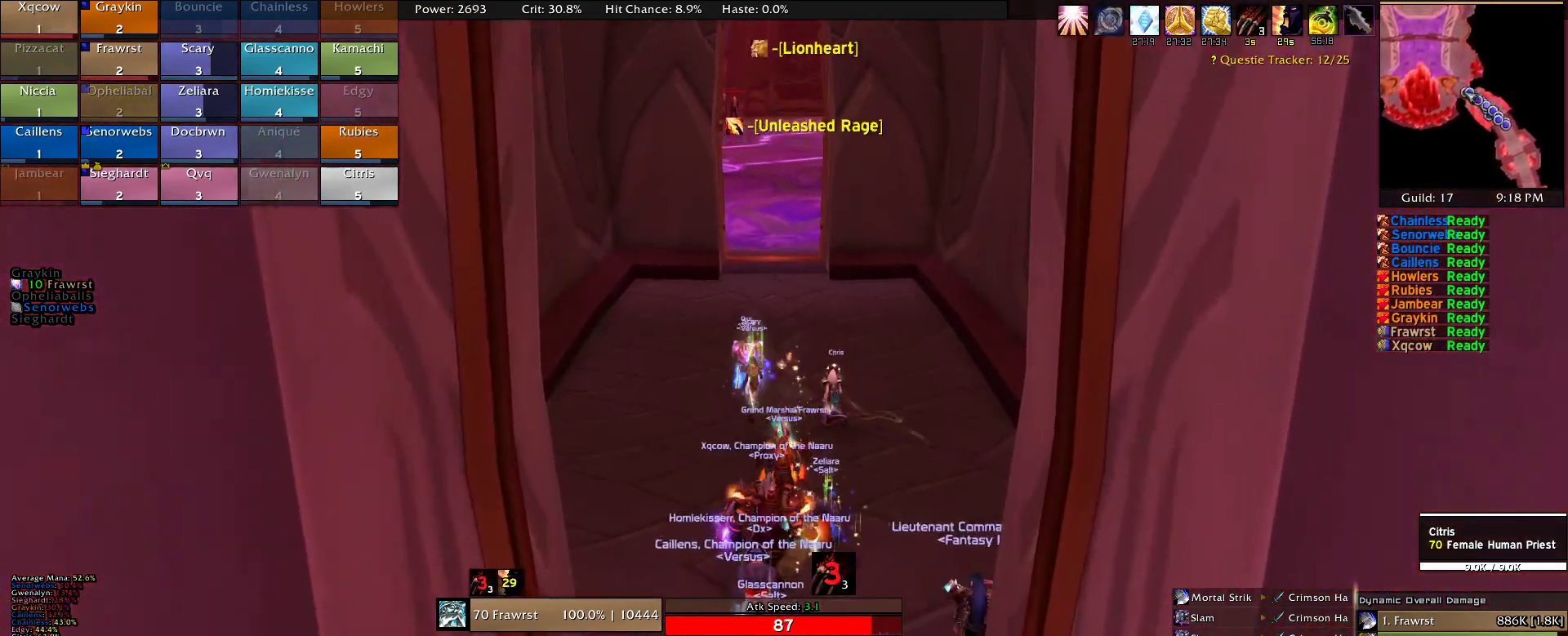
{"keys": ["w"], "mouse": ["right"], "events": []}
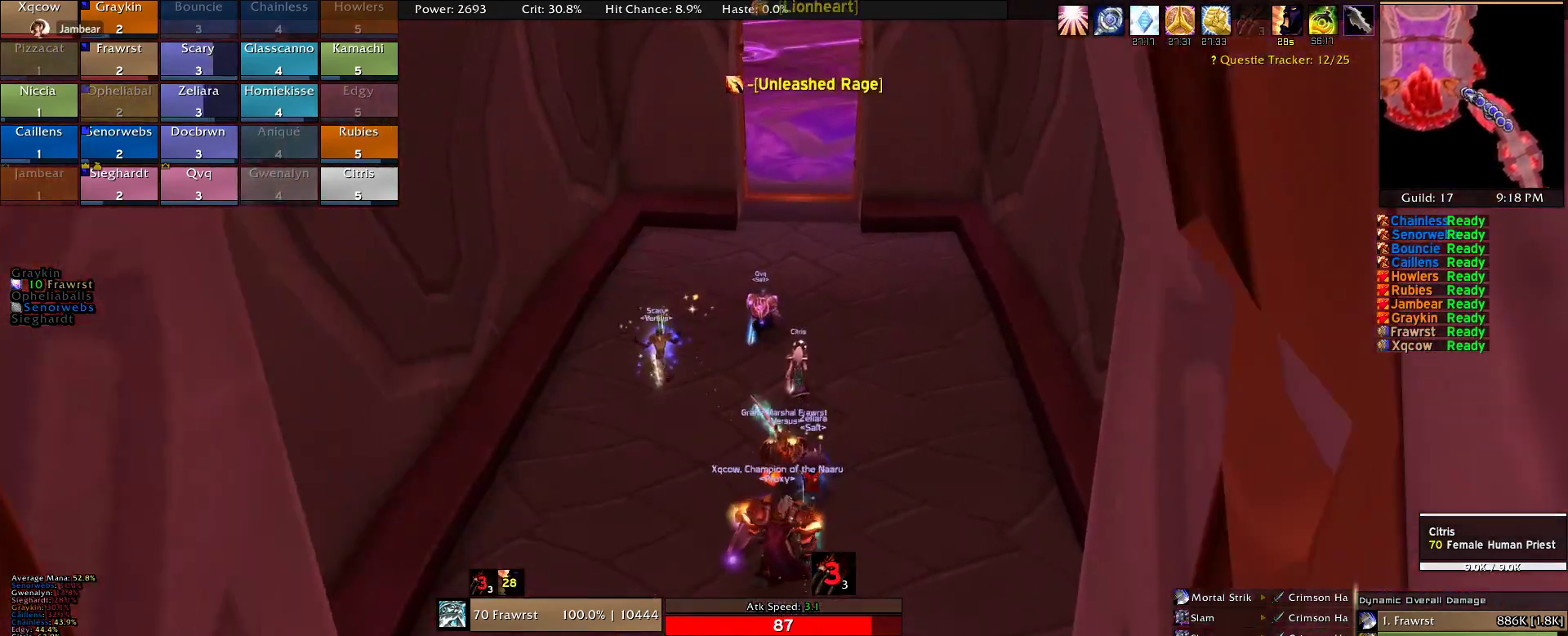
{"keys": ["w"], "mouse": ["right"], "events": []}
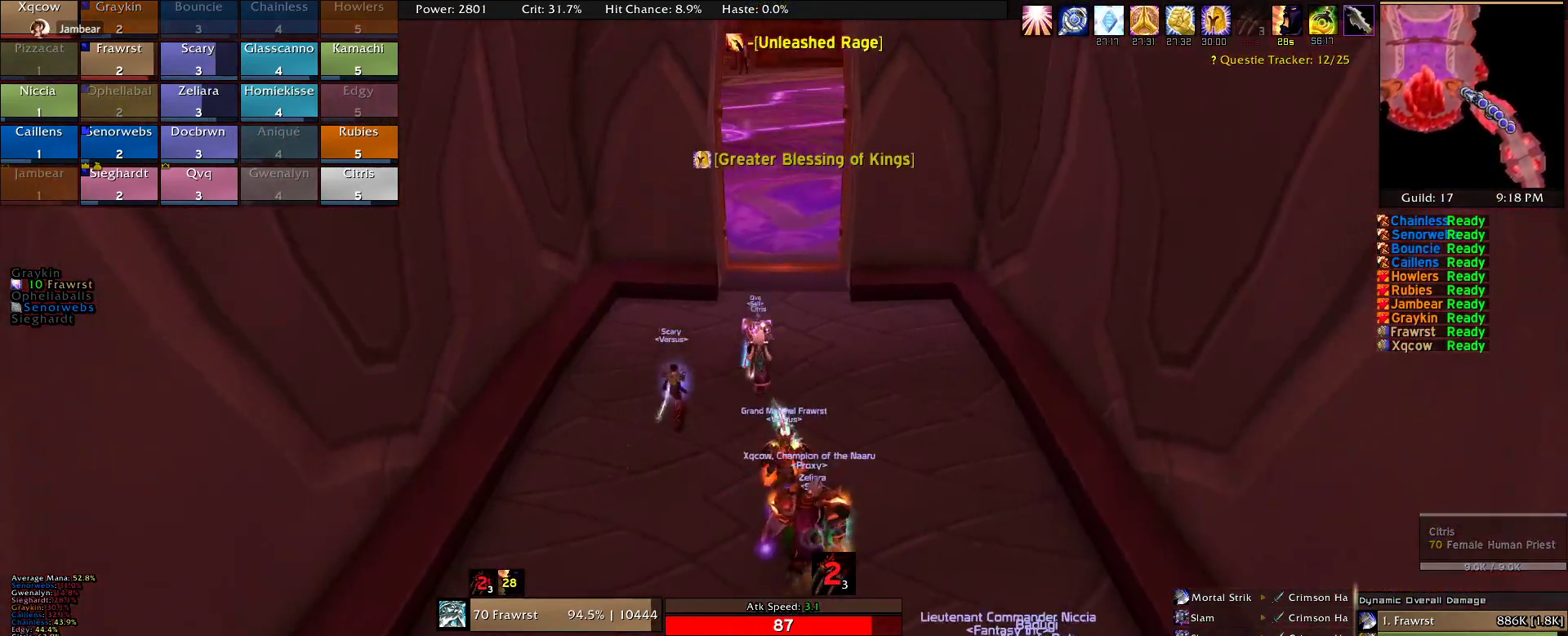
{"keys": ["d", "w"], "mouse": ["right"], "events": [[484, "d", "down"]]}
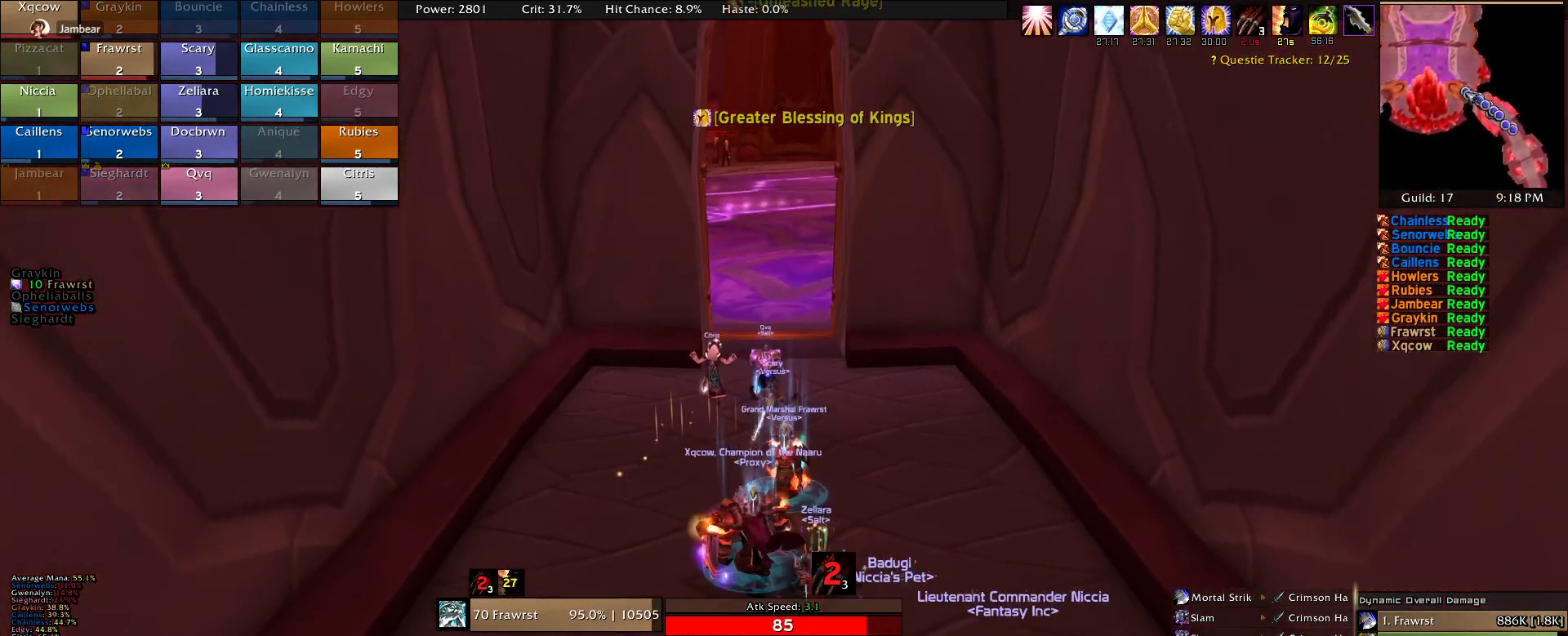
{"keys": ["d", "w"], "mouse": ["right"], "events": []}
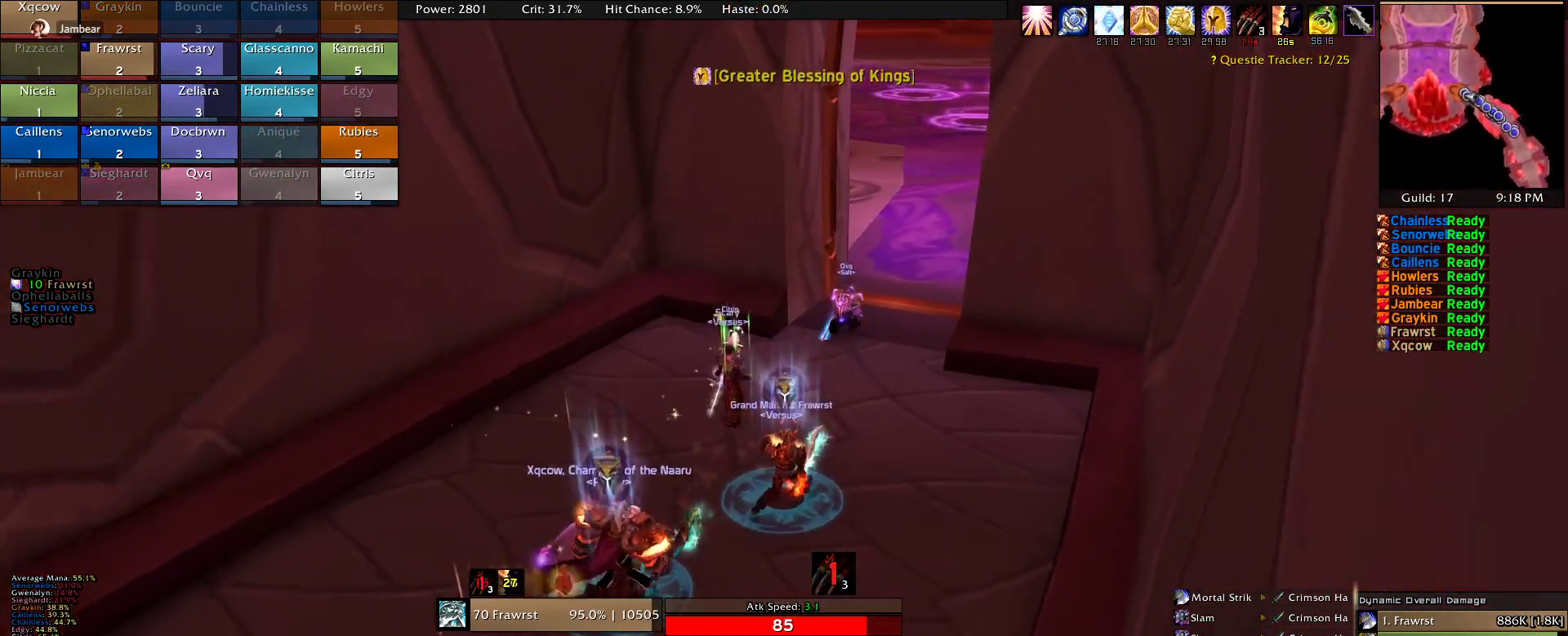
{"keys": [], "mouse": ["right"], "events": [[284, "d", "up"], [284, "w", "up"]]}
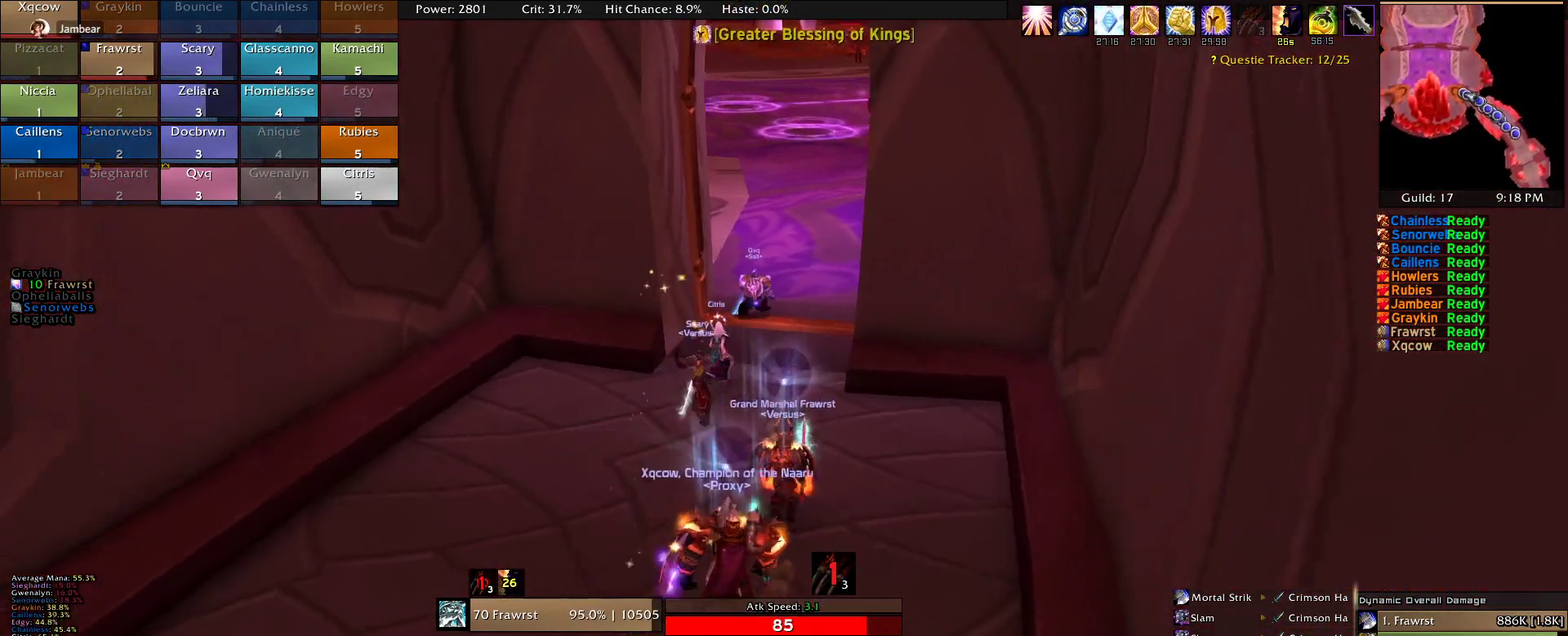
{"keys": [], "mouse": ["right"], "events": []}
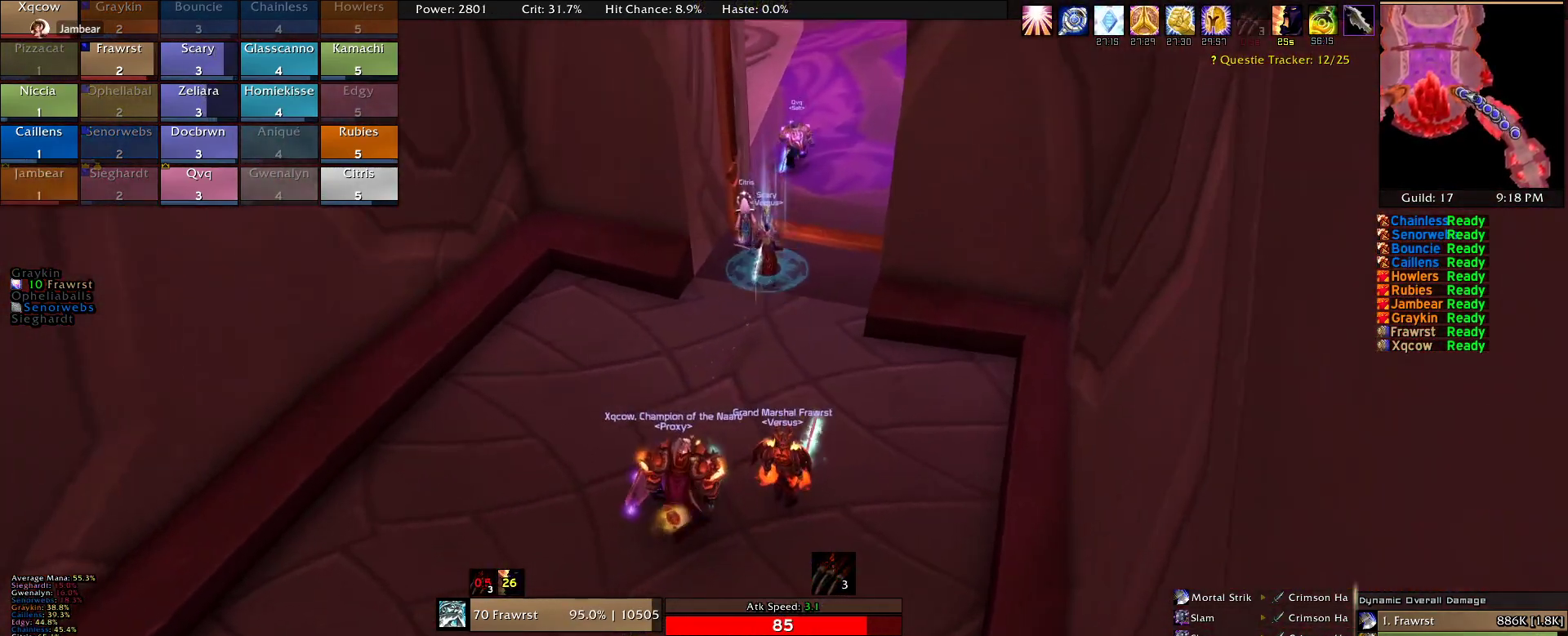
{"keys": [], "mouse": ["right"], "events": [[34, "mouse_left", "down"], [450, "mouse_left", "up"]]}
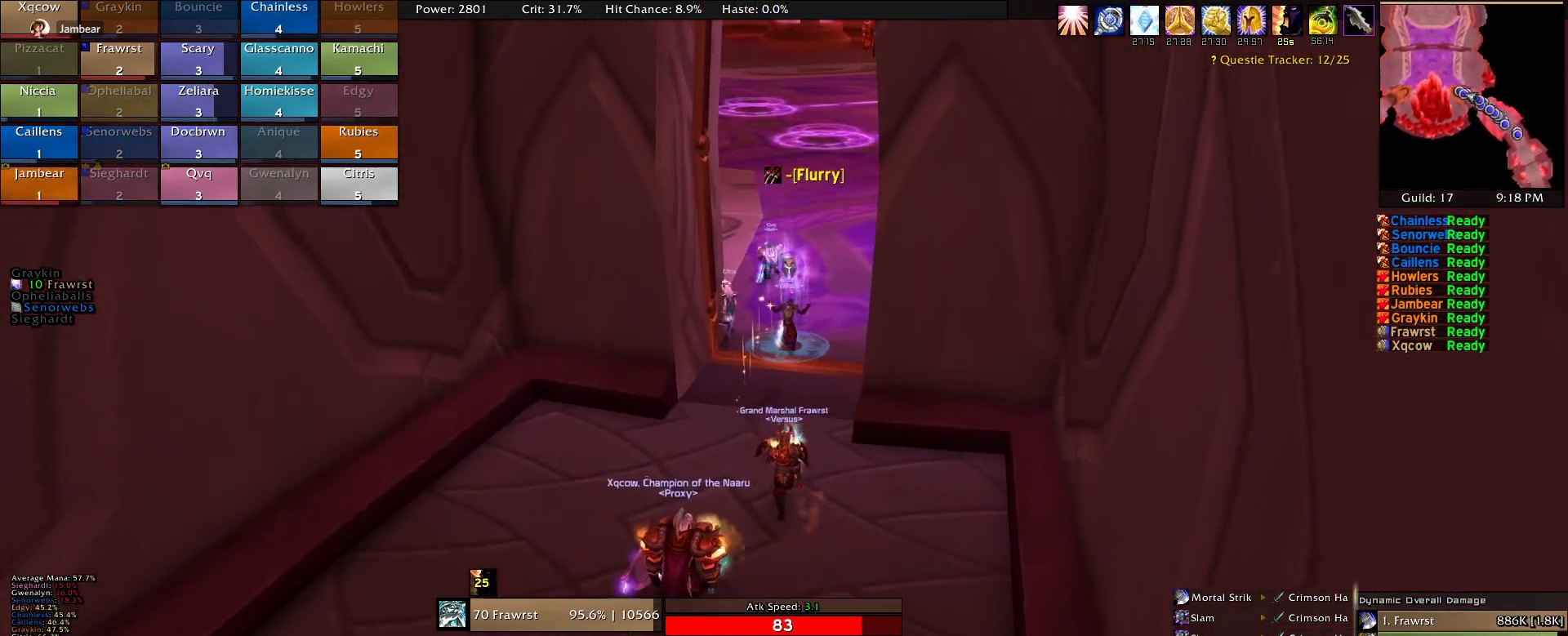
{"keys": [], "mouse": [], "events": [[50, "mouse_right", "up"]]}
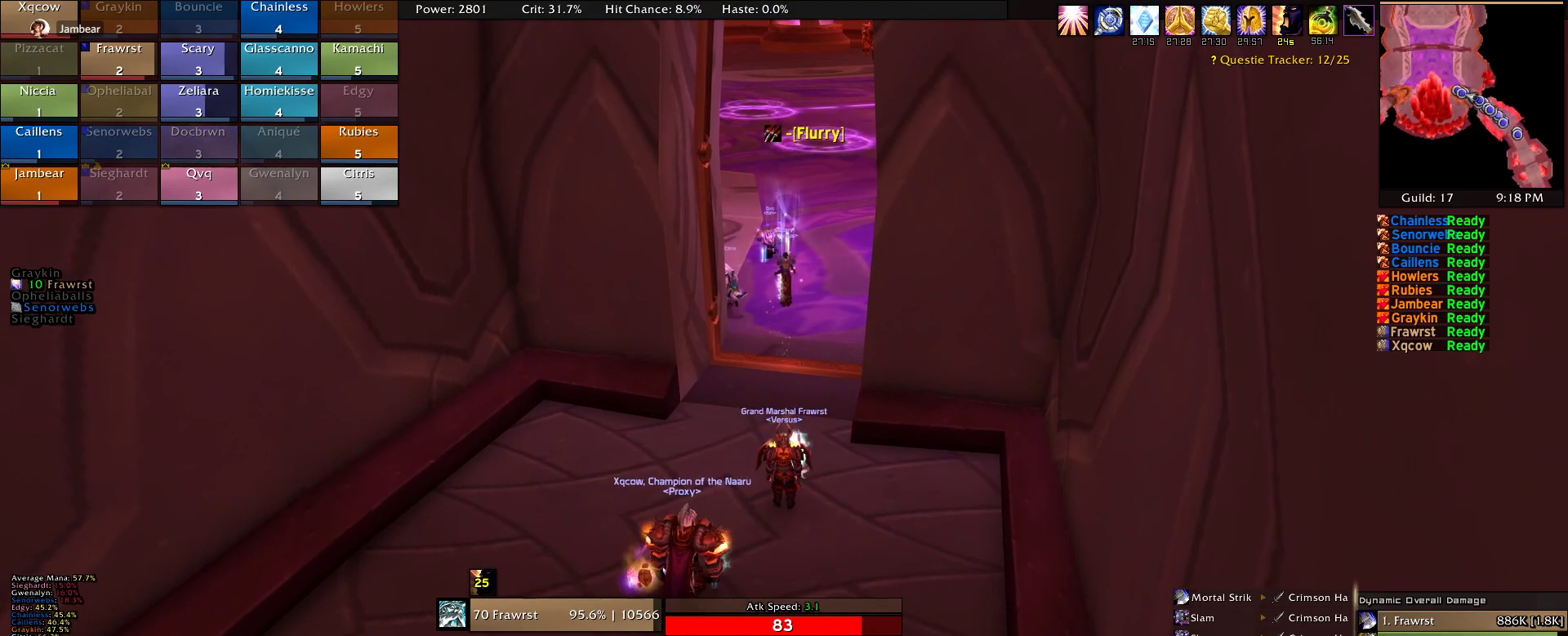
{"keys": ["w"], "mouse": ["right"], "events": [[117, "mouse_right", "down"], [434, "w", "down"]]}
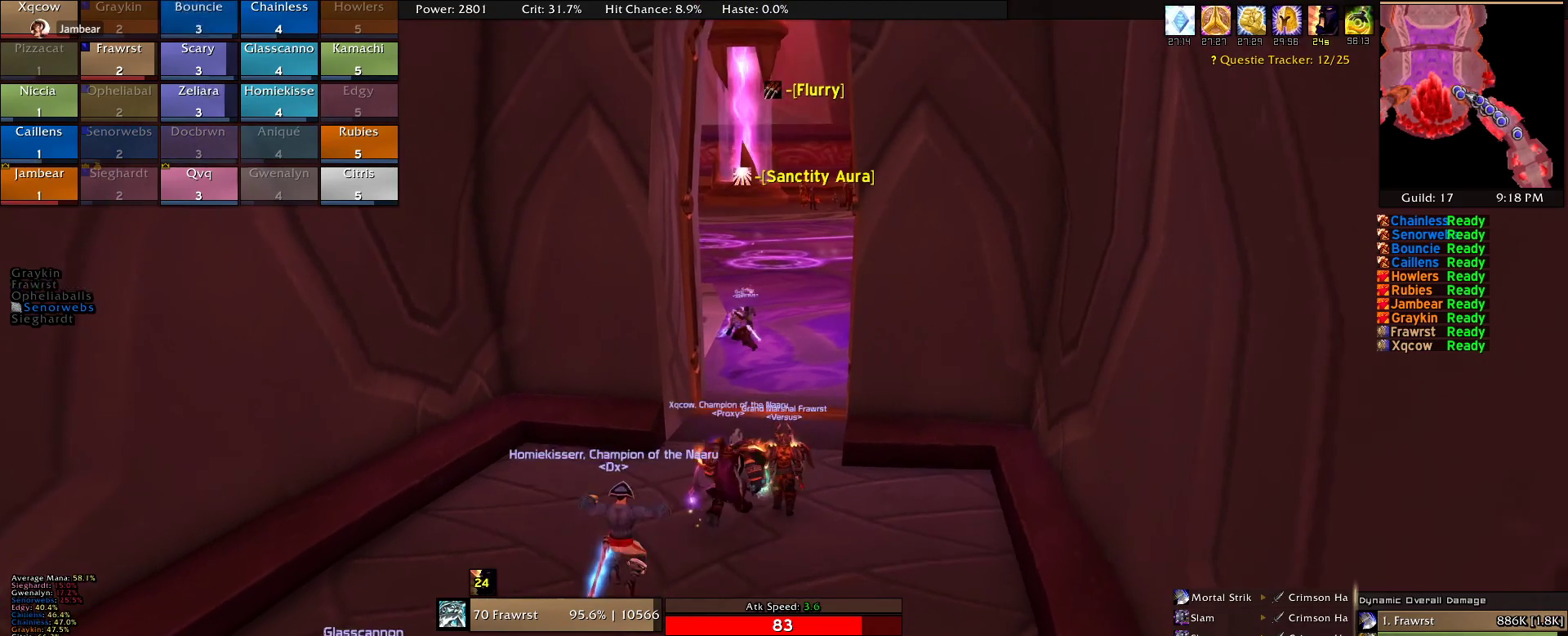
{"keys": [], "mouse": ["right"], "events": [[450, "w", "up"]]}
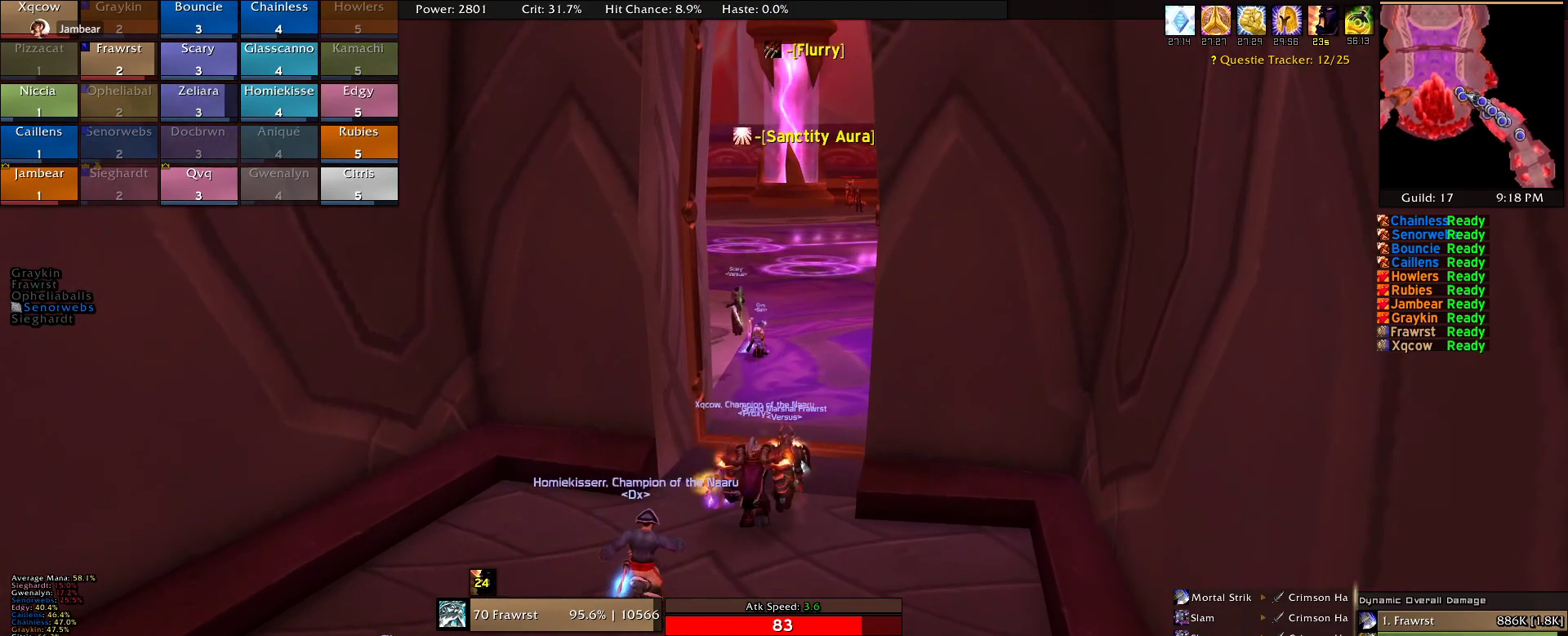
{"keys": ["w"], "mouse": ["right"], "events": [[134, "a", "down"], [334, "w", "down"], [467, "a", "up"]]}
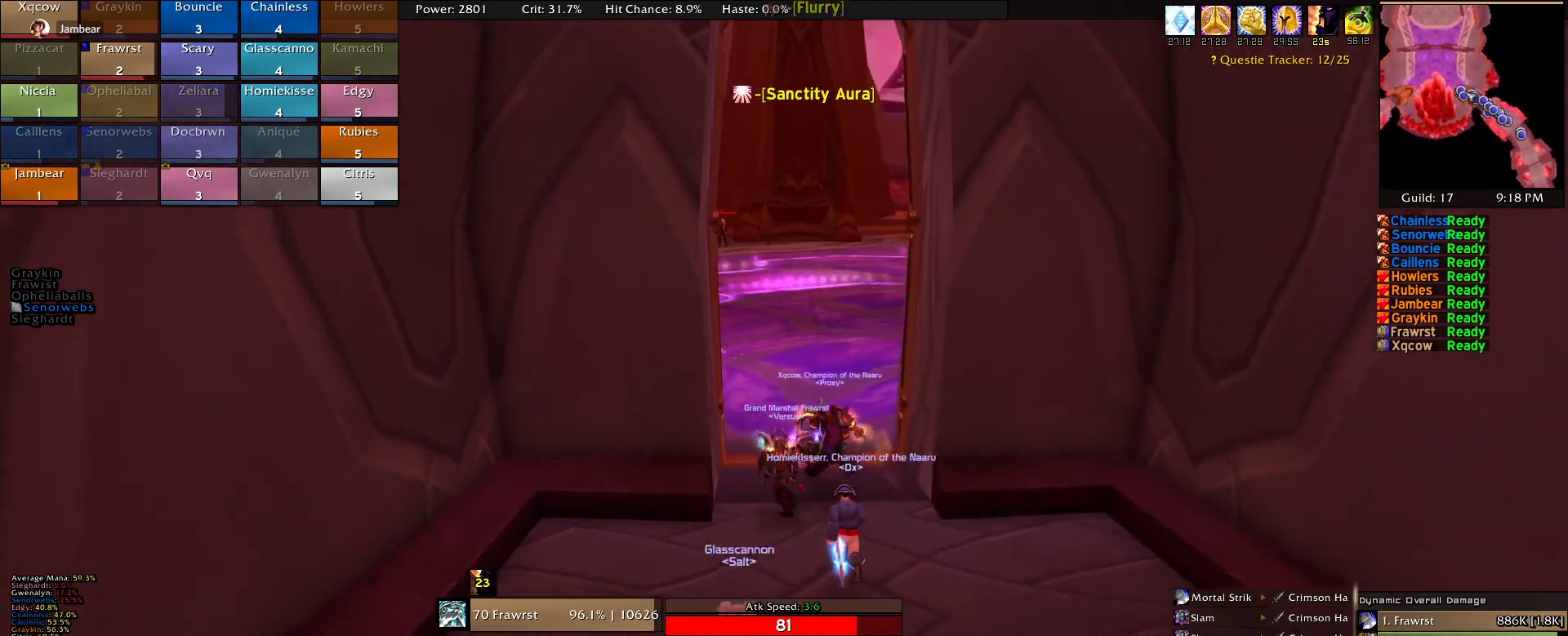
{"keys": ["w"], "mouse": ["right"], "events": []}
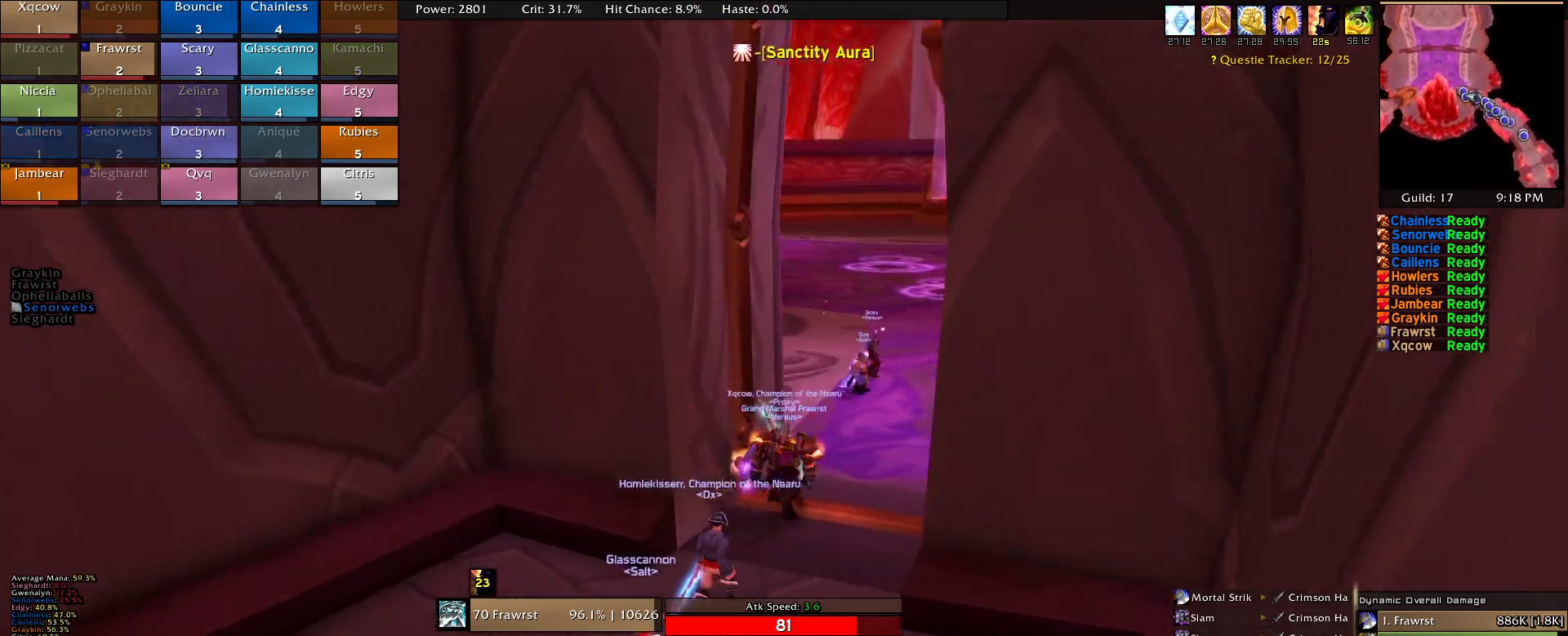
{"keys": ["d", "w"], "mouse": ["right"], "events": [[34, "d", "down"]]}
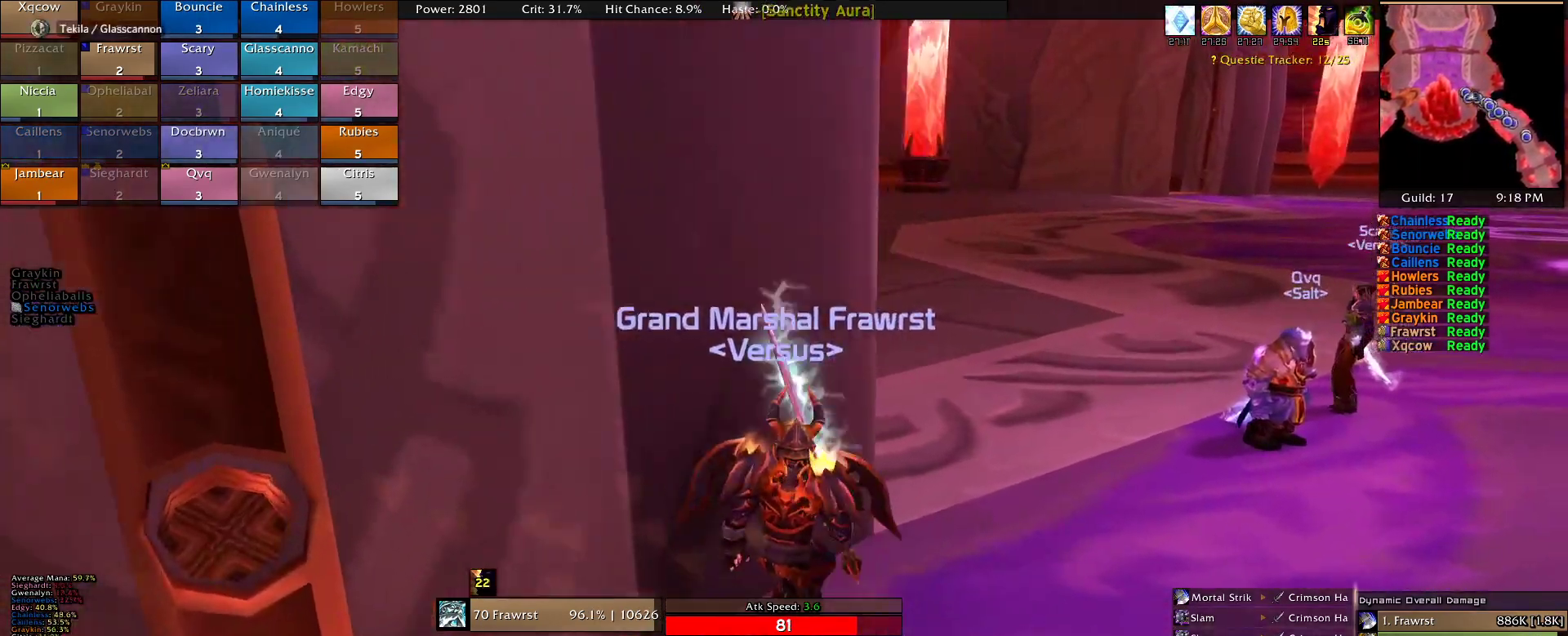
{"keys": [], "mouse": ["right"], "events": [[134, "d", "up"], [134, "w", "up"]]}
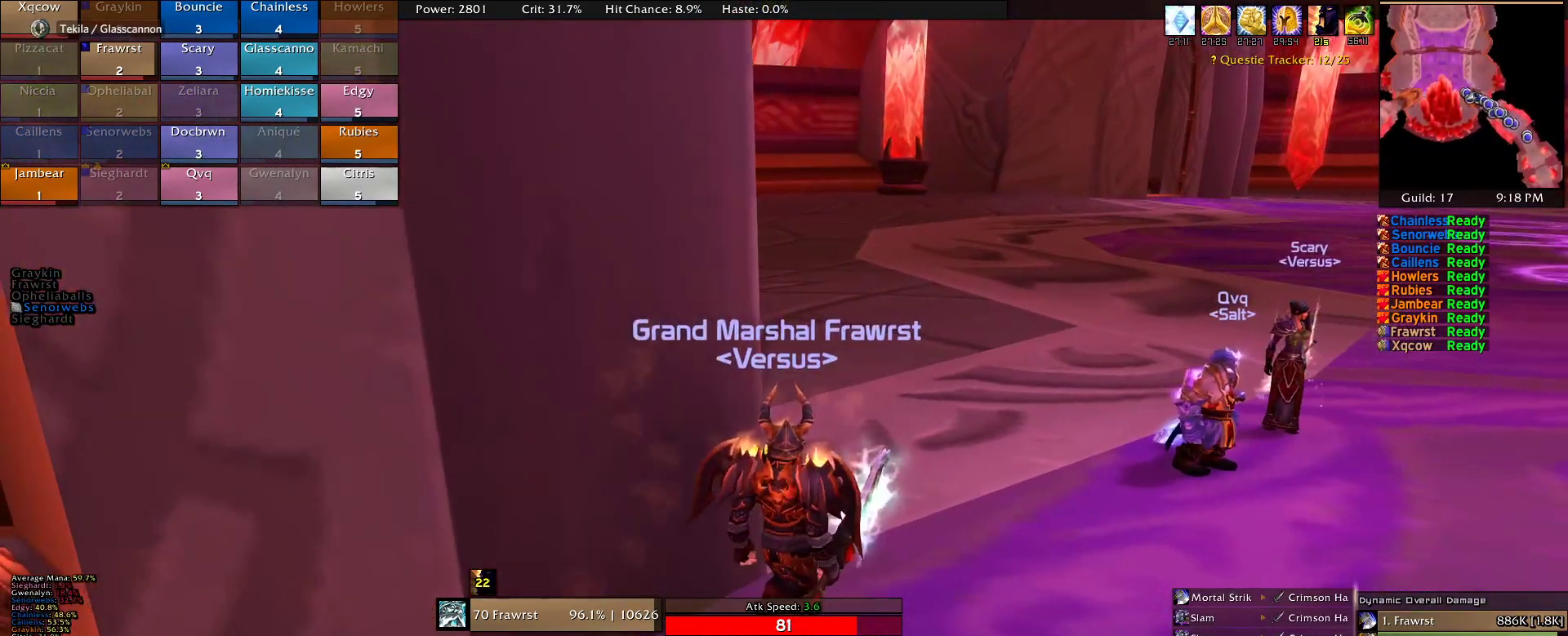
{"keys": [], "mouse": ["right"], "events": []}
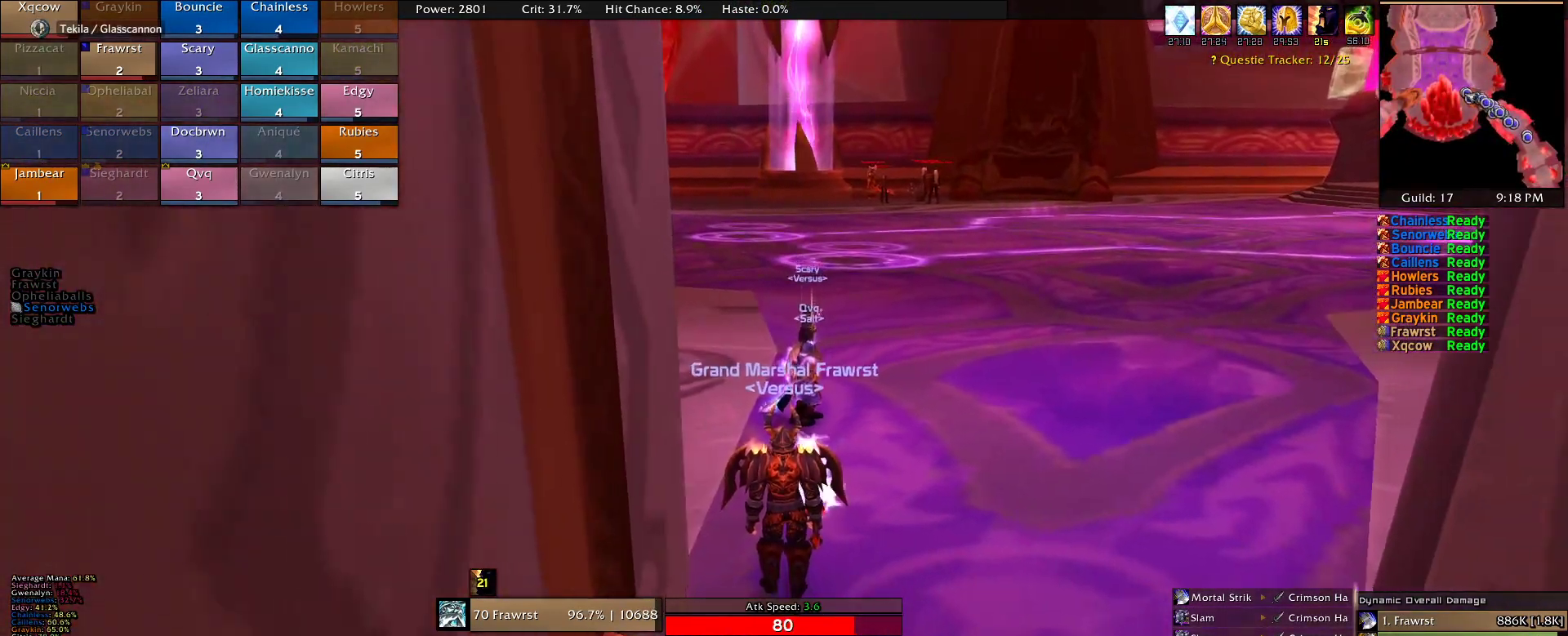
{"keys": [], "mouse": ["right"], "events": []}